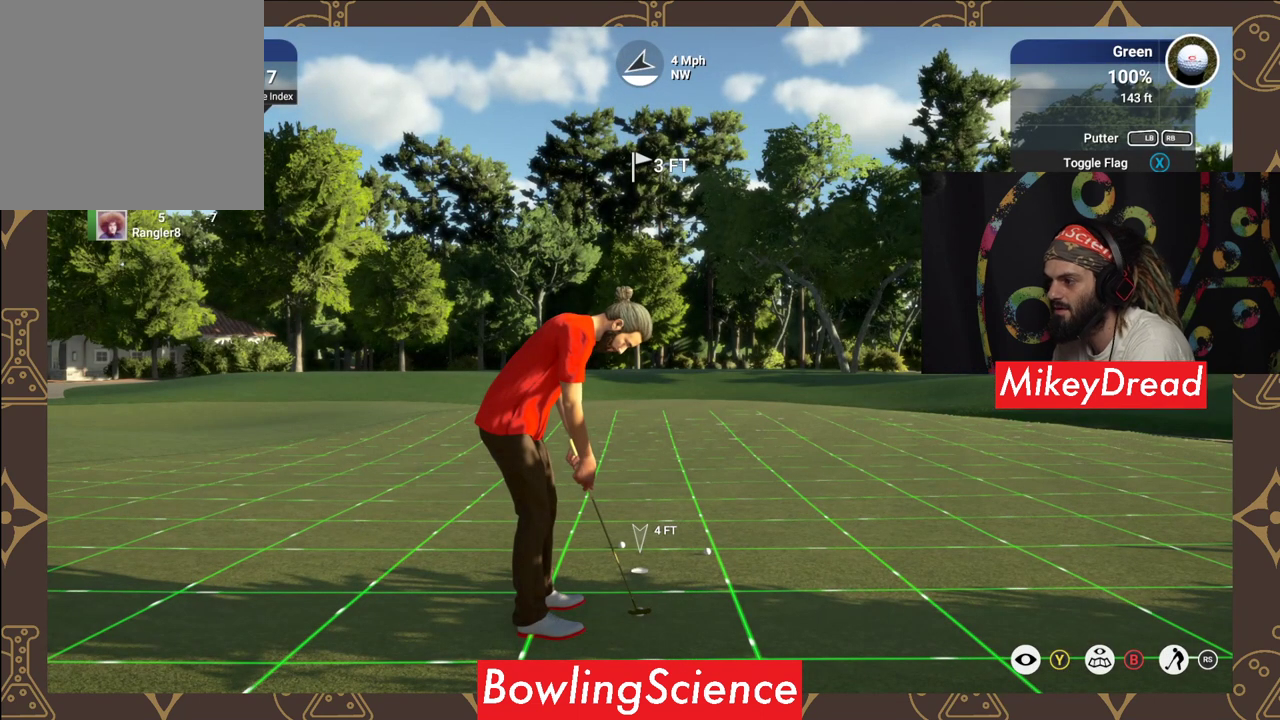
Gameplay with a controller (Xbox layout); each line is a JSON object with the inputs held at the frame after it. "events" lists button and stick changes between this image and that frame as [ms after this image, input, new state], when the widget could be followed in between.
{"buttons": [], "left_stick": "right", "right_stick": "center", "events": [[500, "left_stick", "right"]]}
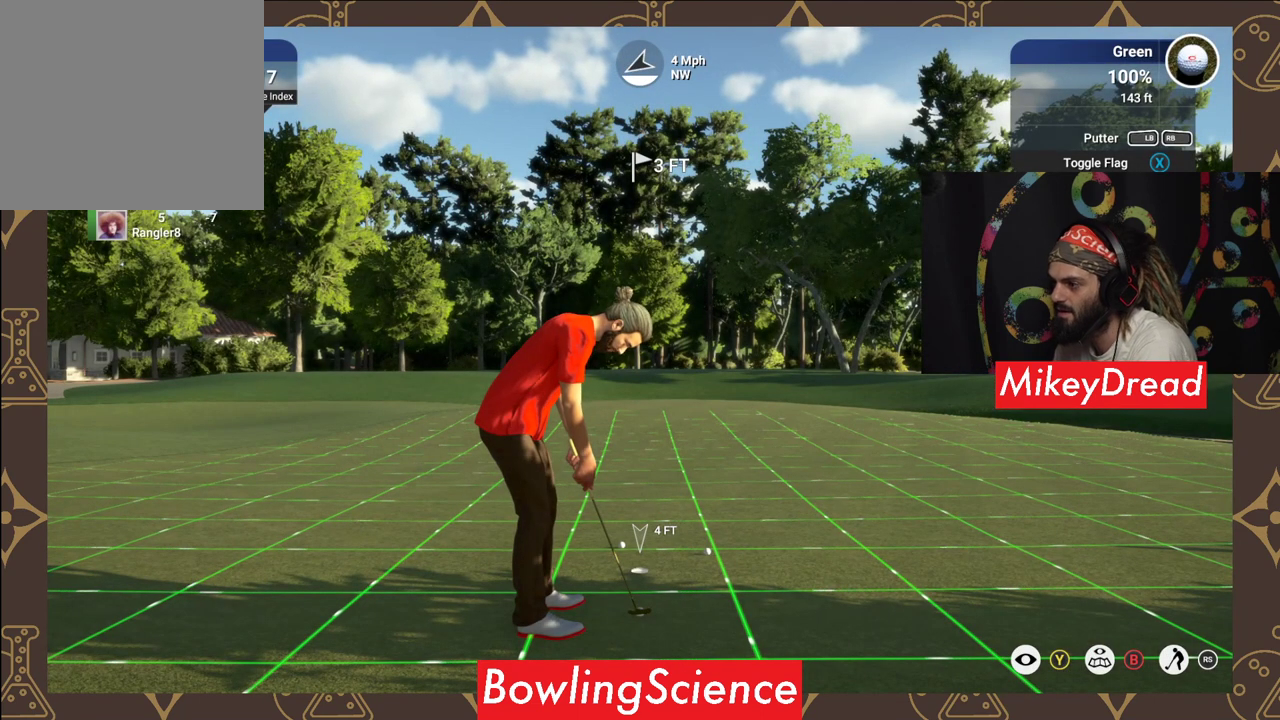
{"buttons": [], "left_stick": "right", "right_stick": "center", "events": [[200, "left_stick", "center"], [450, "left_stick", "right"]]}
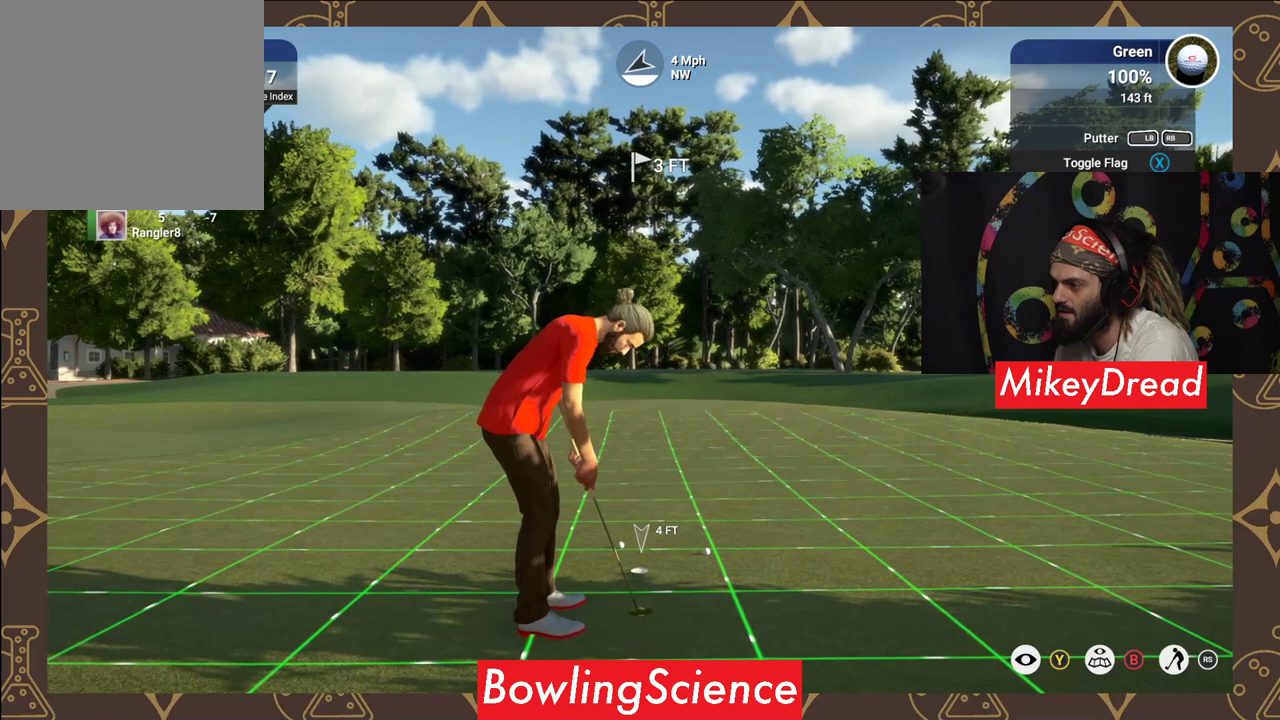
{"buttons": [], "left_stick": "right", "right_stick": "center", "events": [[150, "left_stick", "center"], [450, "left_stick", "right"]]}
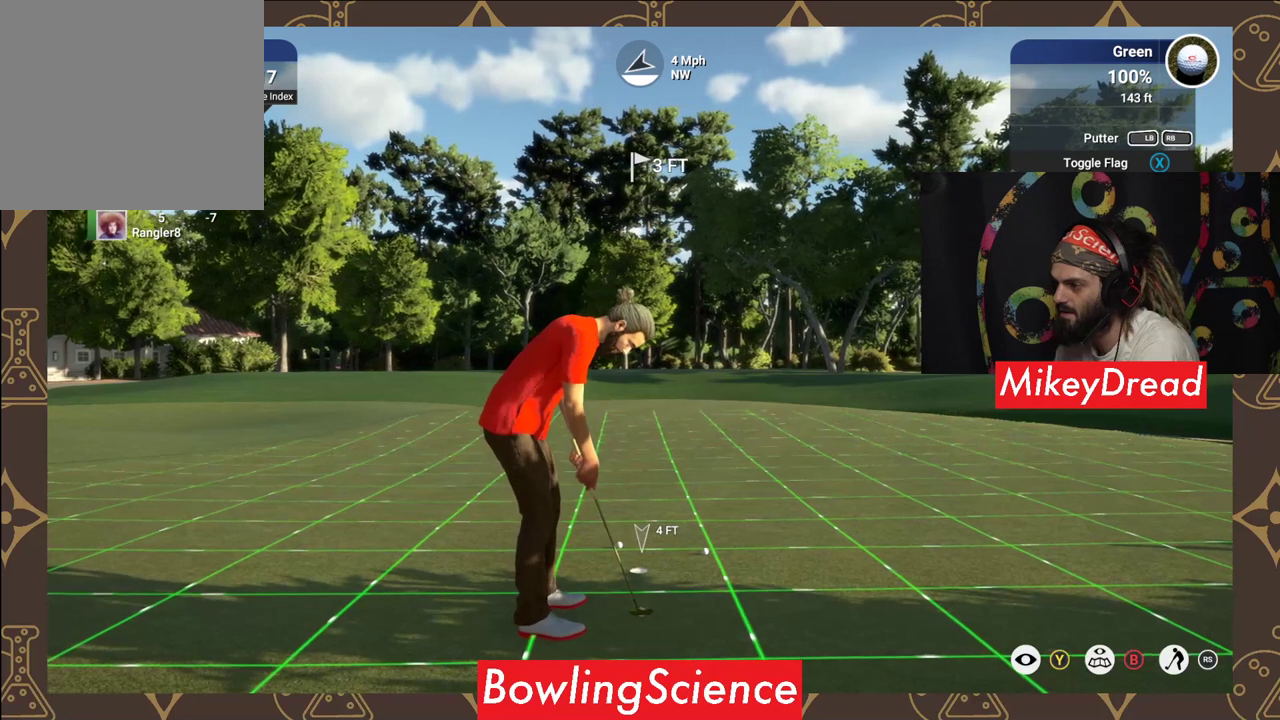
{"buttons": [], "left_stick": "center", "right_stick": "center", "events": [[100, "left_stick", "center"]]}
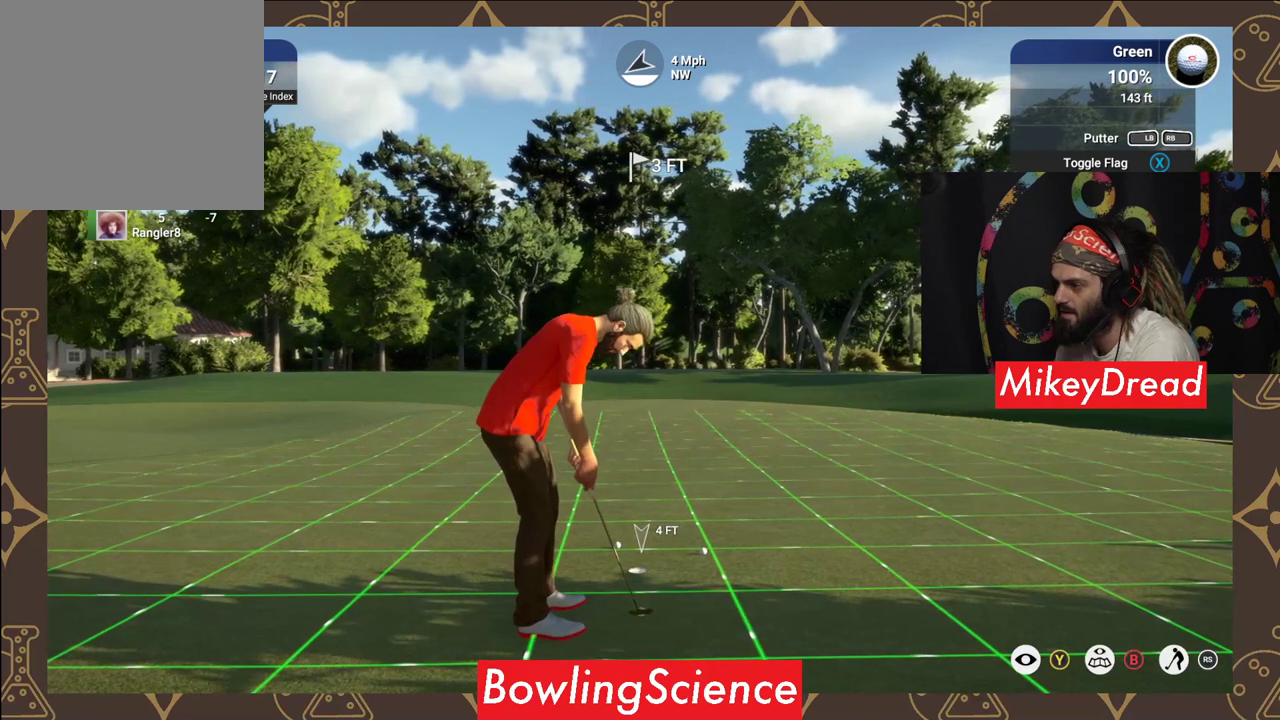
{"buttons": [], "left_stick": "center", "right_stick": "down", "events": [[50, "right_stick", "down"]]}
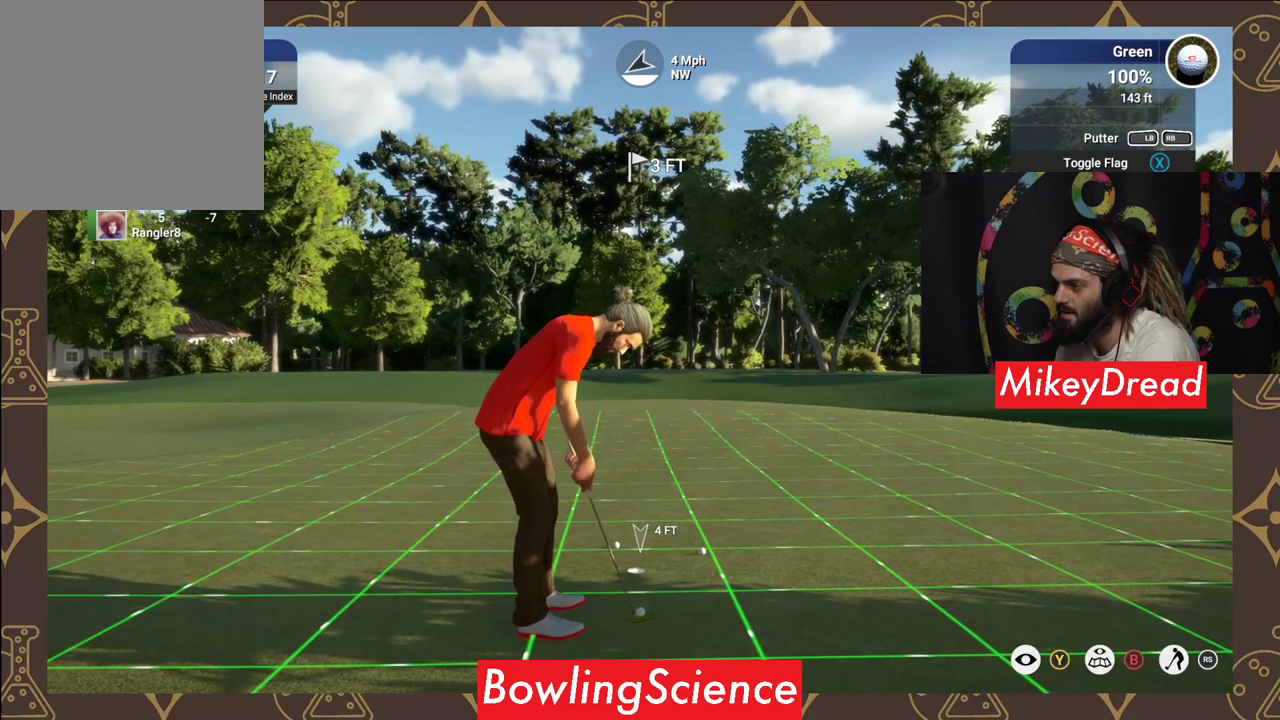
{"buttons": [], "left_stick": "center", "right_stick": "center", "events": [[100, "right_stick", "center"], [150, "right_stick", "up"], [450, "right_stick", "center"]]}